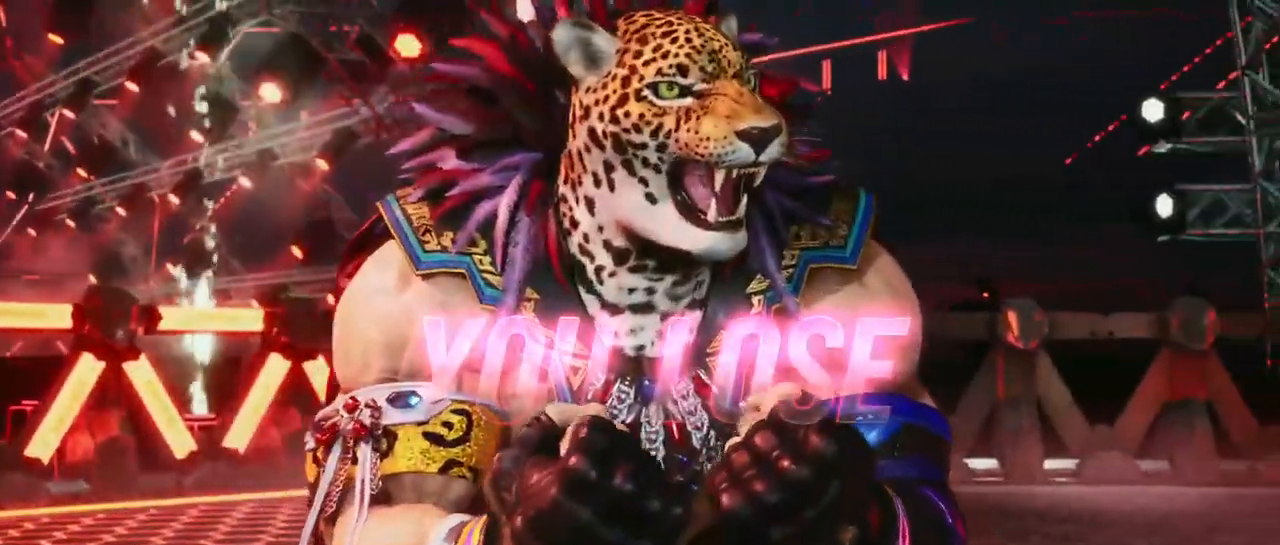
Gameplay with a controller (arcade stick); each line is a JSON object with the inputs held at the frame after it. "events" lists button and stick changes between this image and that frame as [ms after this image, input, new state], when the widget could be followed in between. Not read: L3 R3.
{"buttons": ["START"], "left_stick": "center", "events": [[134, "START", "down"], [267, "START", "up"], [317, "START", "down"], [451, "START", "up"], [501, "START", "down"]]}
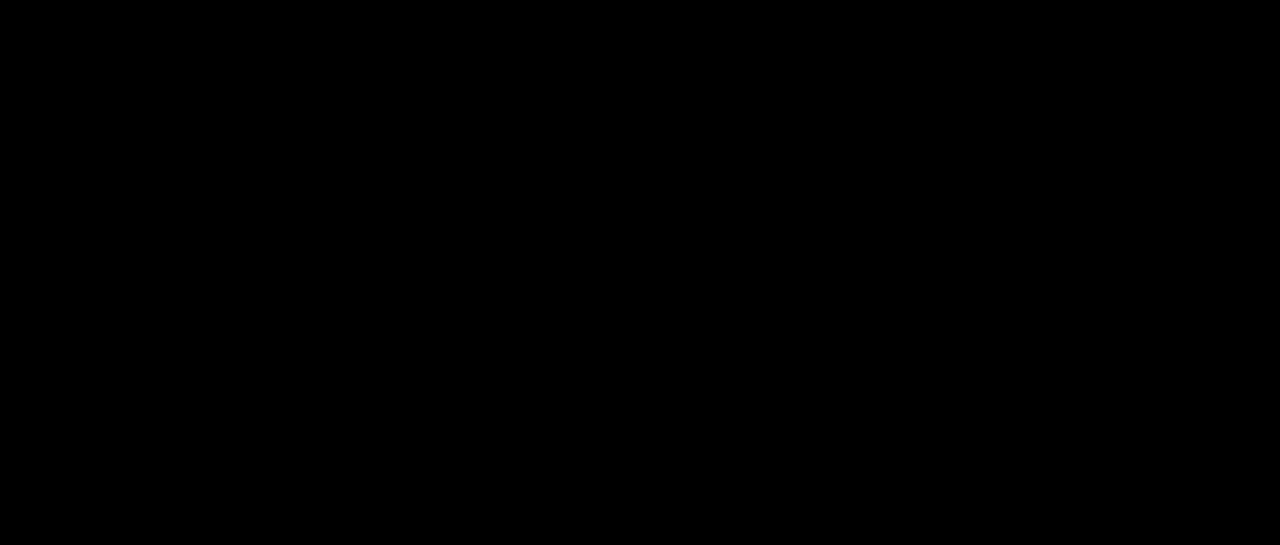
{"buttons": [], "left_stick": "center", "events": [[116, "START", "up"], [166, "START", "down"], [283, "START", "up"], [367, "START", "down"], [483, "START", "up"]]}
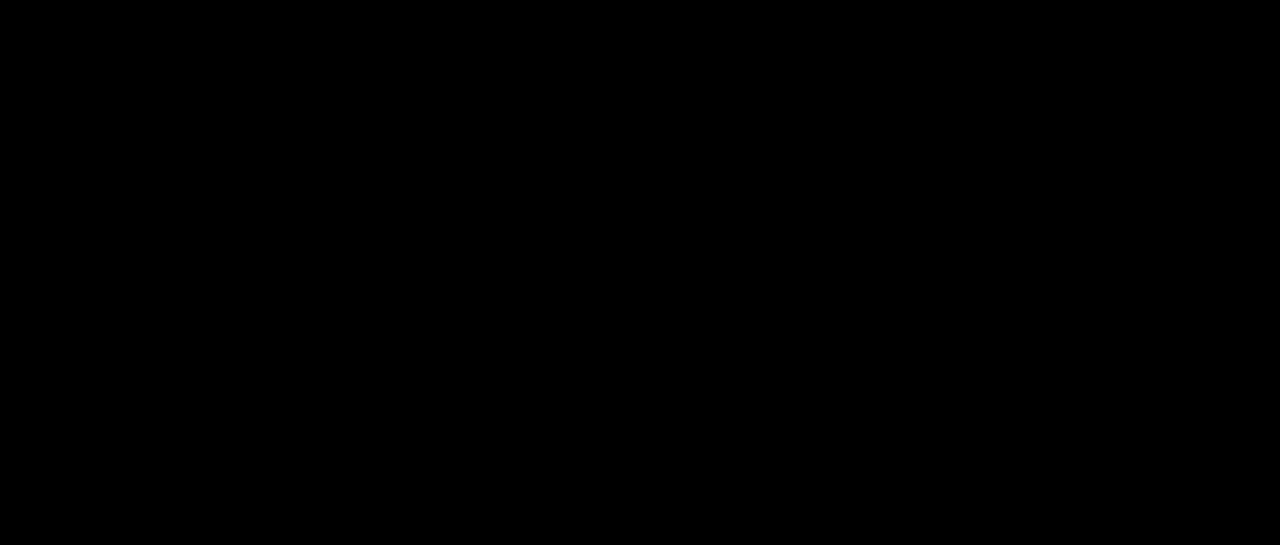
{"buttons": ["START"], "left_stick": "center", "events": [[50, "START", "down"], [184, "START", "up"], [234, "START", "down"], [367, "START", "up"], [417, "START", "down"]]}
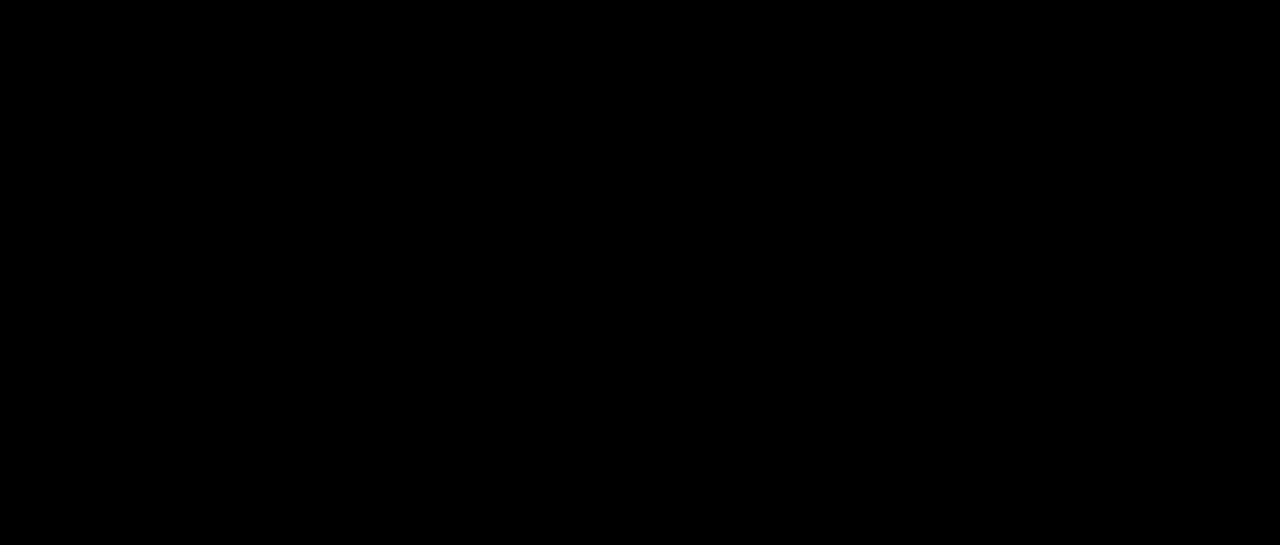
{"buttons": ["START"], "left_stick": "center", "events": [[33, "START", "up"], [100, "START", "down"], [217, "START", "up"], [267, "START", "down"], [417, "START", "up"], [483, "START", "down"]]}
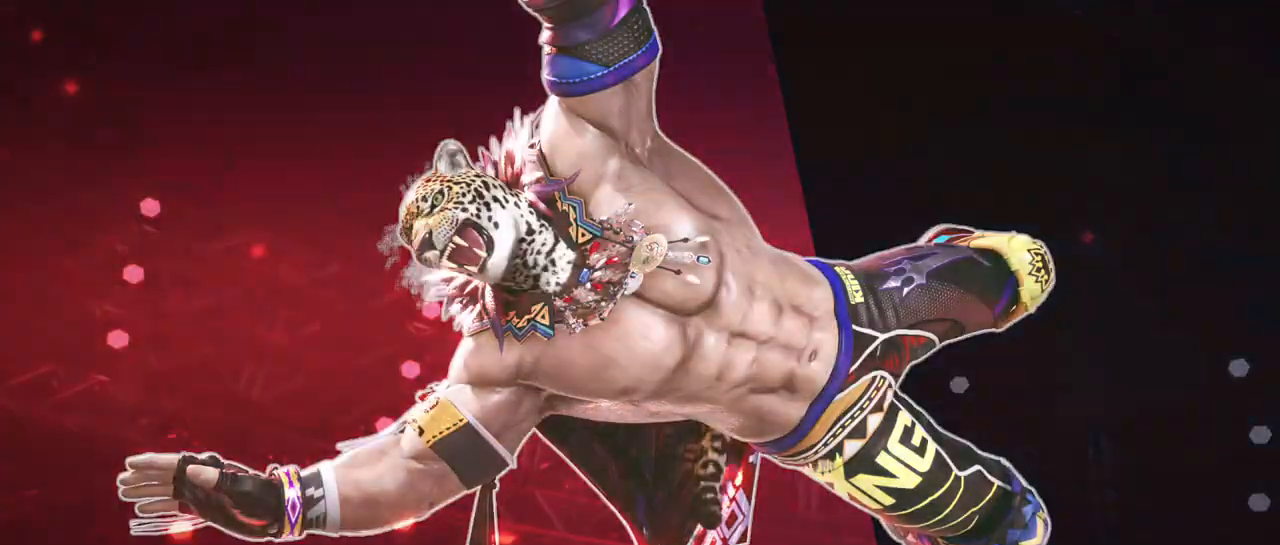
{"buttons": [], "left_stick": "center", "events": [[117, "START", "up"], [167, "START", "down"], [317, "START", "up"], [334, "START", "down"], [467, "START", "up"]]}
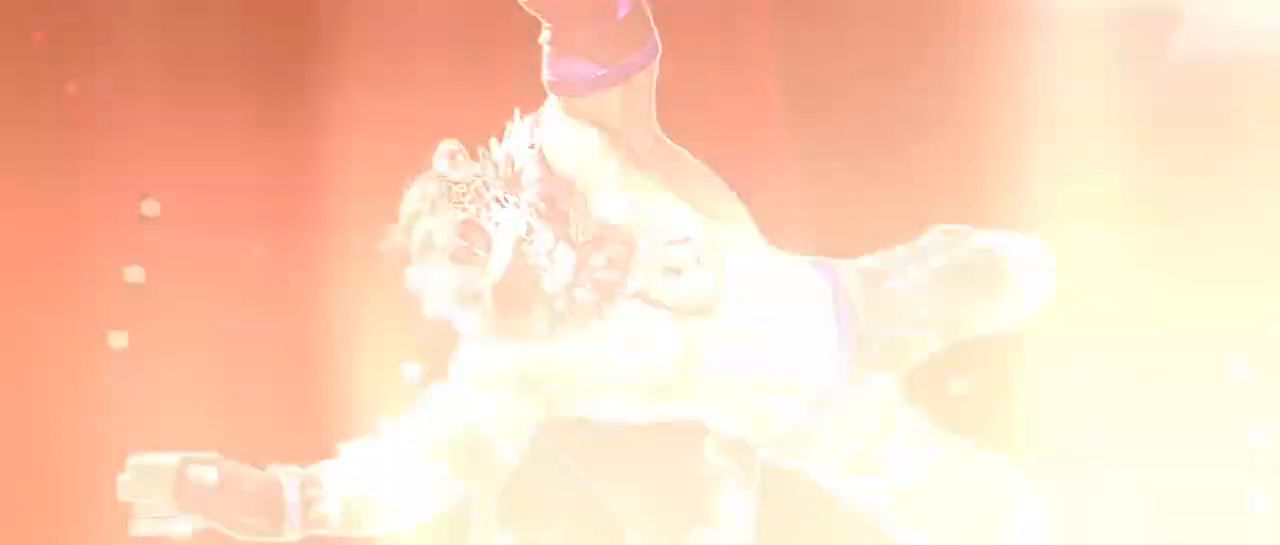
{"buttons": ["START"], "left_stick": "center", "events": [[16, "START", "down"], [166, "START", "up"], [267, "START", "down"], [367, "START", "up"], [417, "START", "down"]]}
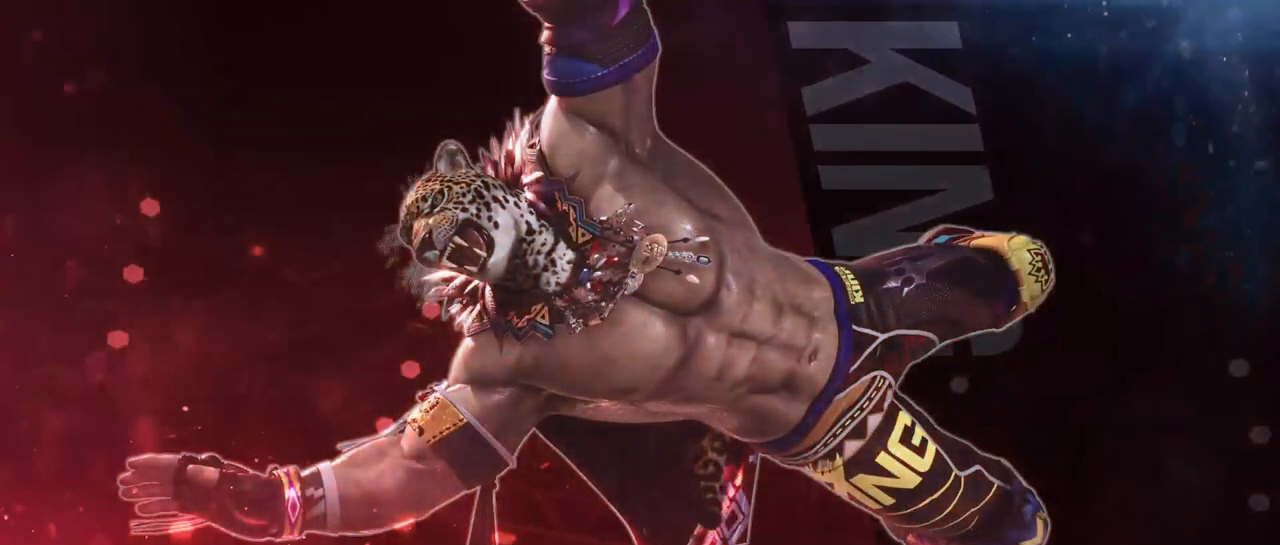
{"buttons": ["START"], "left_stick": "center", "events": [[251, "START", "up"], [367, "START", "down"]]}
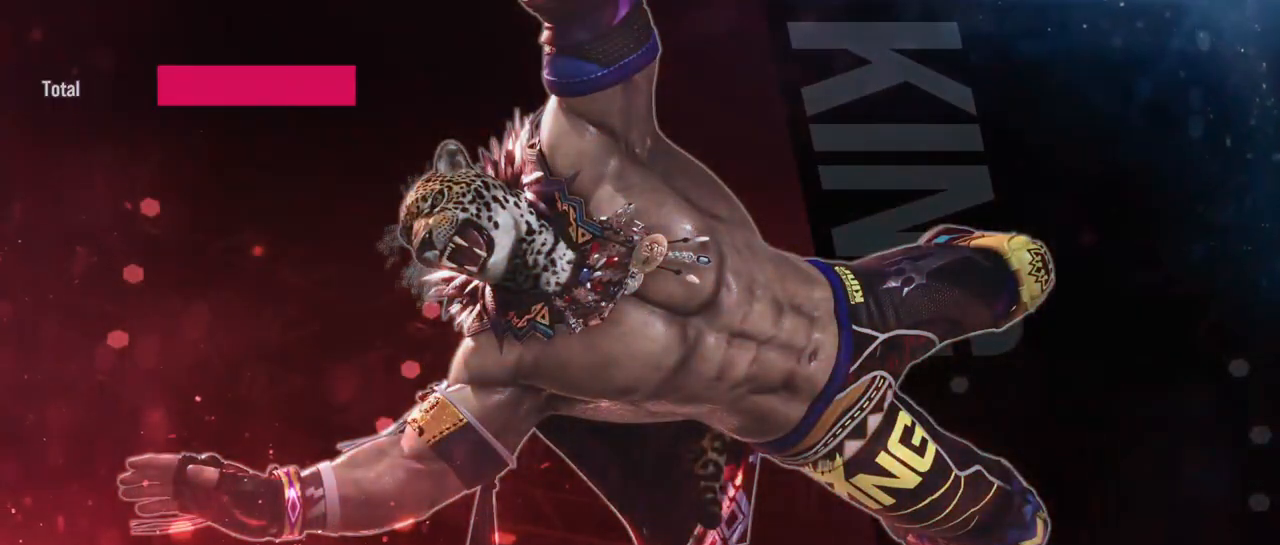
{"buttons": [], "left_stick": "center", "events": [[117, "START", "up"], [183, "START", "down"], [484, "START", "up"]]}
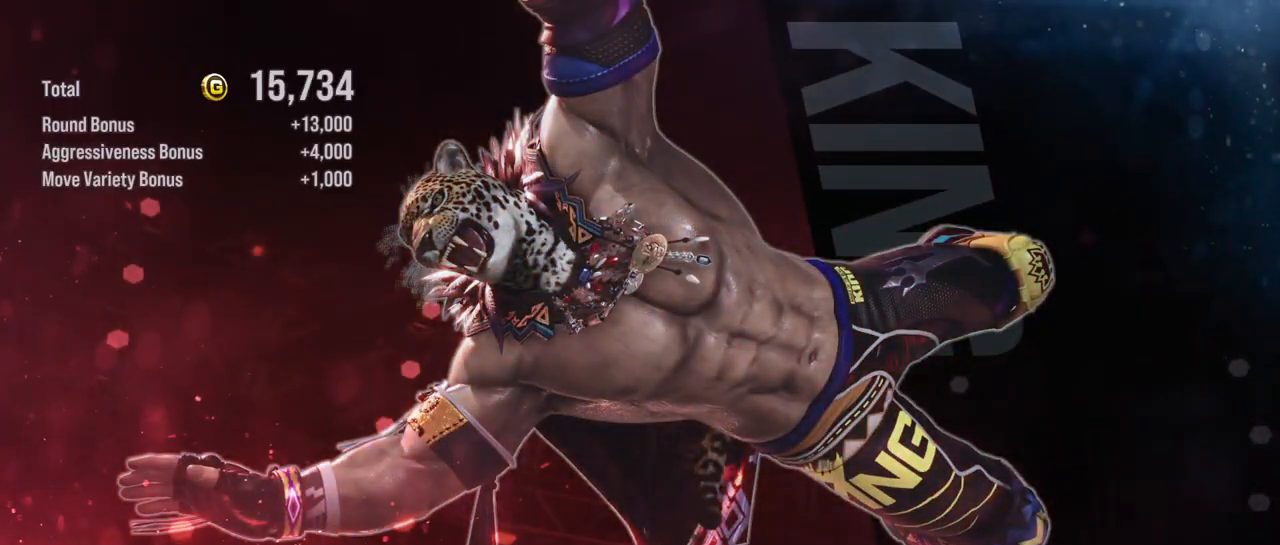
{"buttons": [], "left_stick": "center", "events": [[17, "START", "down"], [184, "START", "up"]]}
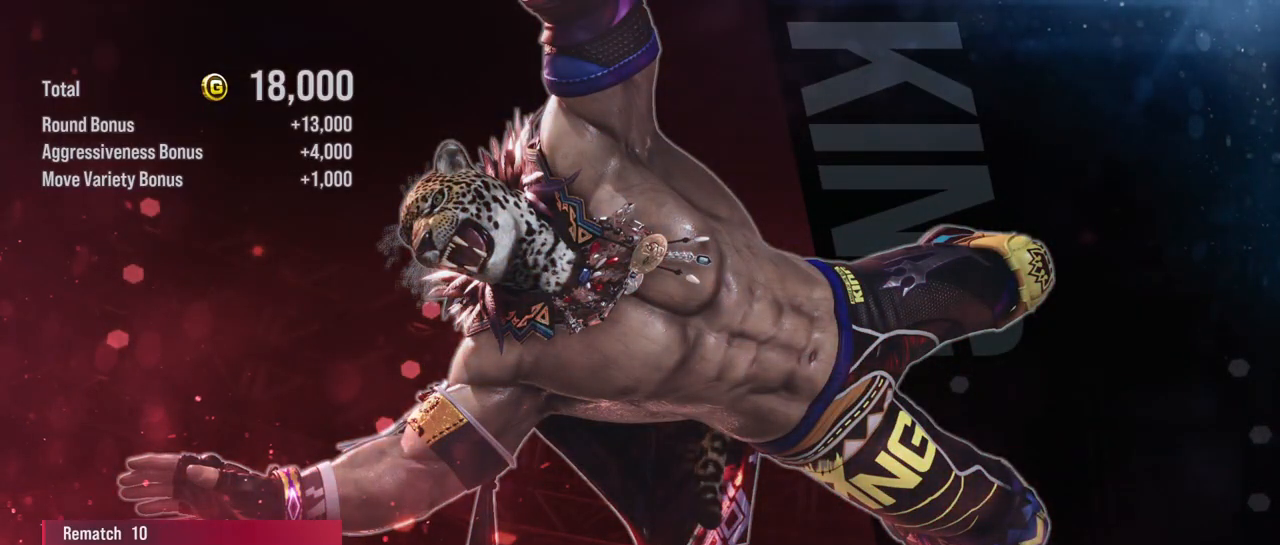
{"buttons": [], "left_stick": "center", "events": [[267, "CROSS", "down"], [317, "CROSS", "up"]]}
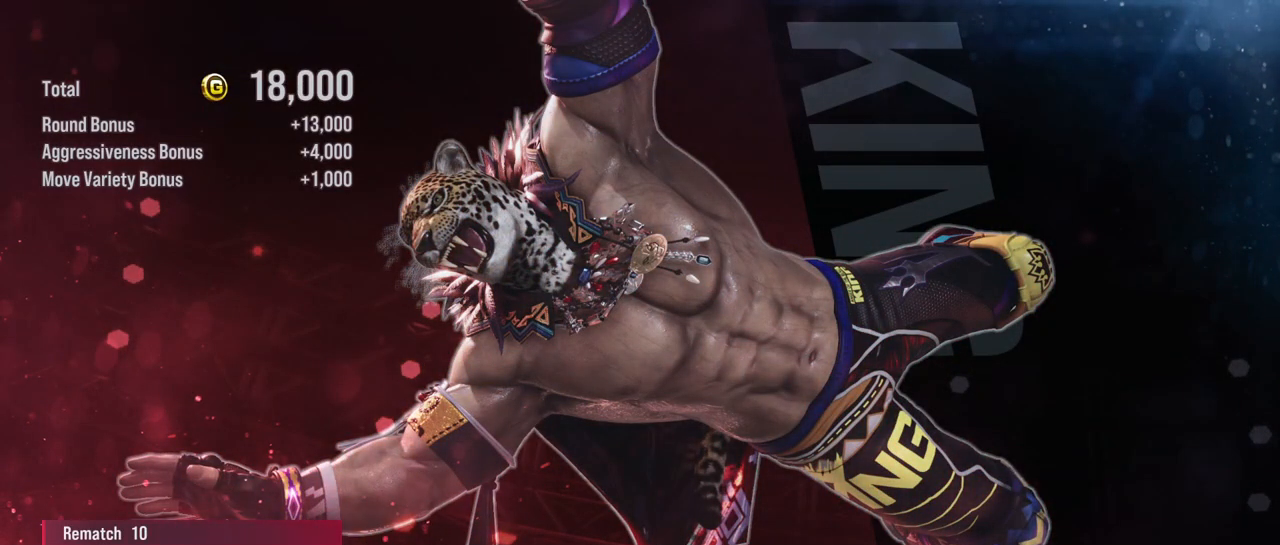
{"buttons": [], "left_stick": "center", "events": [[17, "CROSS", "down"], [101, "CROSS", "up"], [234, "CROSS", "down"], [301, "CROSS", "up"]]}